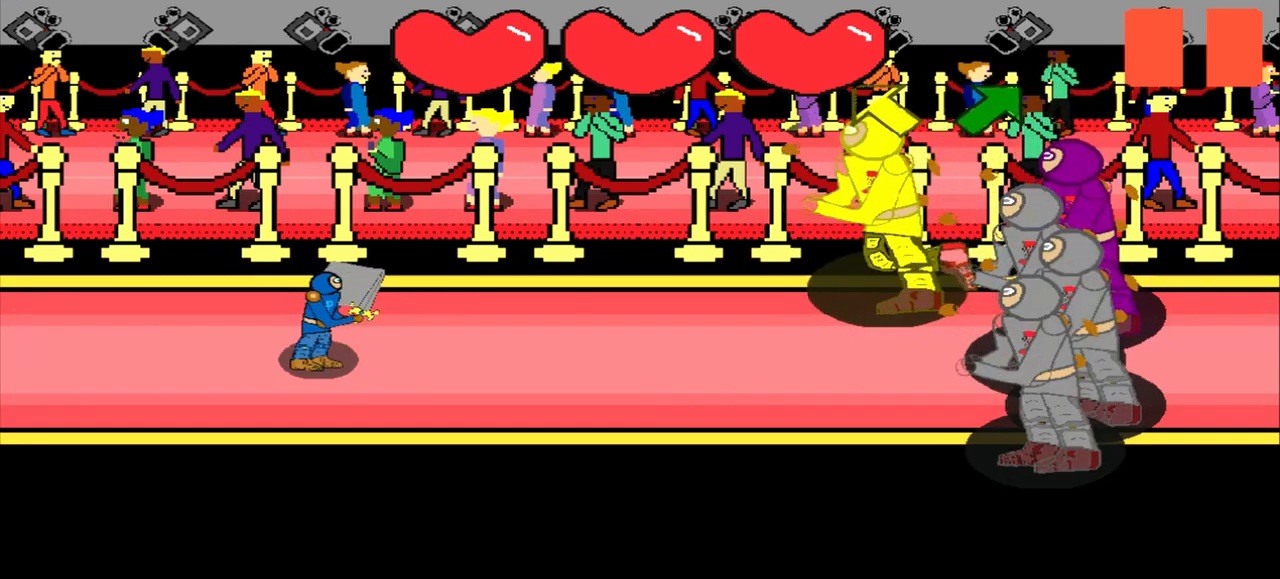
Gameplay with a controller (PlayStation layout); each line is a JSON object with the inputs held at the frame after it. "events" lists button and stick changes between this image and that frame as [ms after this image, input, new state], when the widget could be followed in between. Not read: L3 R3 right_stick.
{"buttons": [], "left_stick": "up-left", "events": [[42, "left_stick", "up-left"], [250, "left_stick", "center"], [417, "left_stick", "up-left"]]}
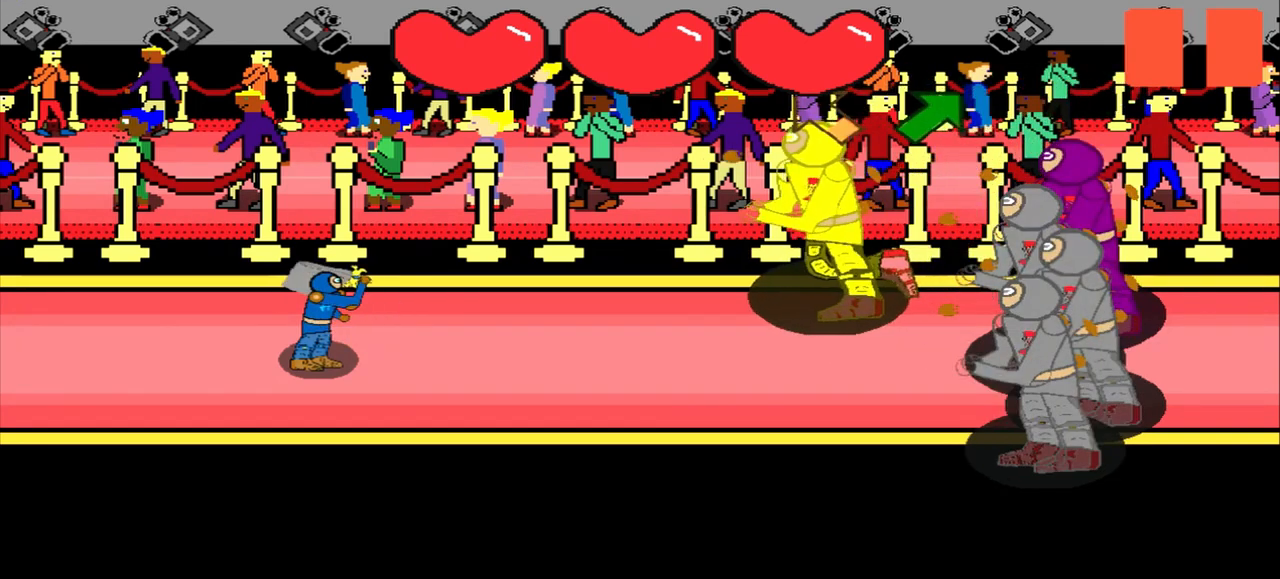
{"buttons": [], "left_stick": "center", "events": [[83, "left_stick", "center"], [292, "left_stick", "up-right"], [458, "left_stick", "center"]]}
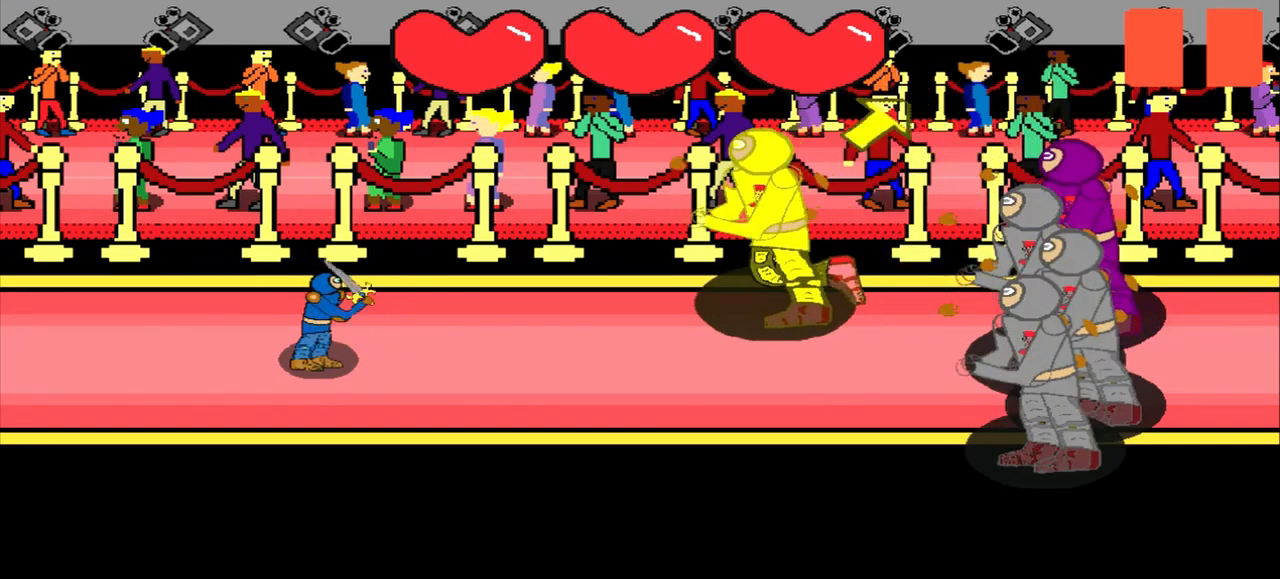
{"buttons": [], "left_stick": "up-right", "events": [[167, "left_stick", "up-right"], [292, "left_stick", "center"], [458, "left_stick", "up-right"]]}
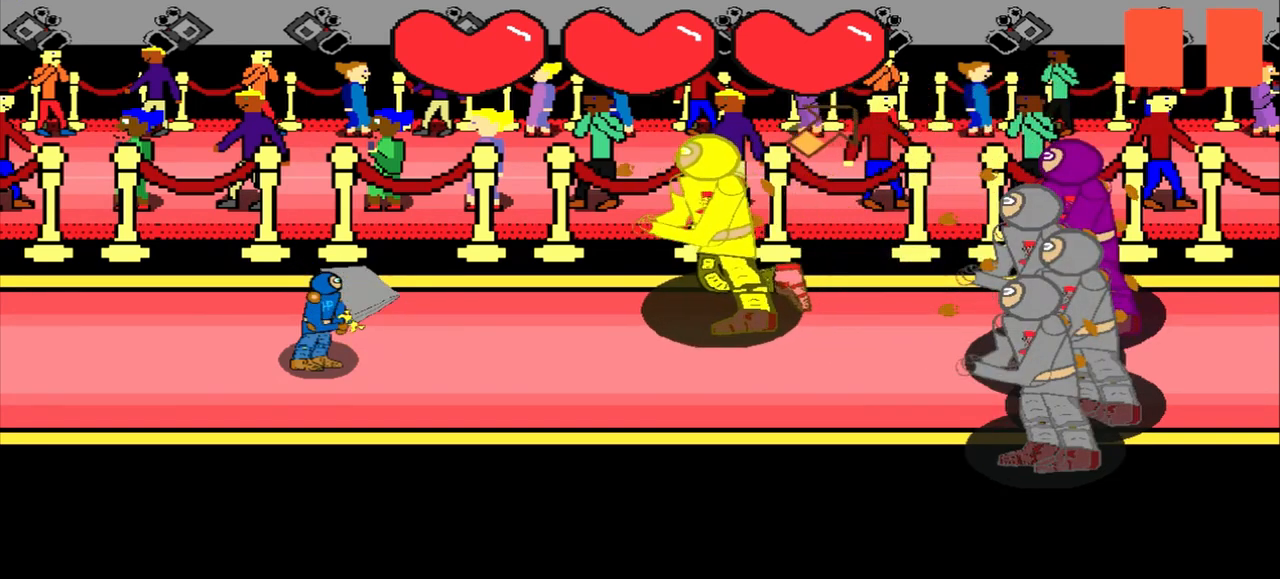
{"buttons": [], "left_stick": "center", "events": [[83, "left_stick", "center"]]}
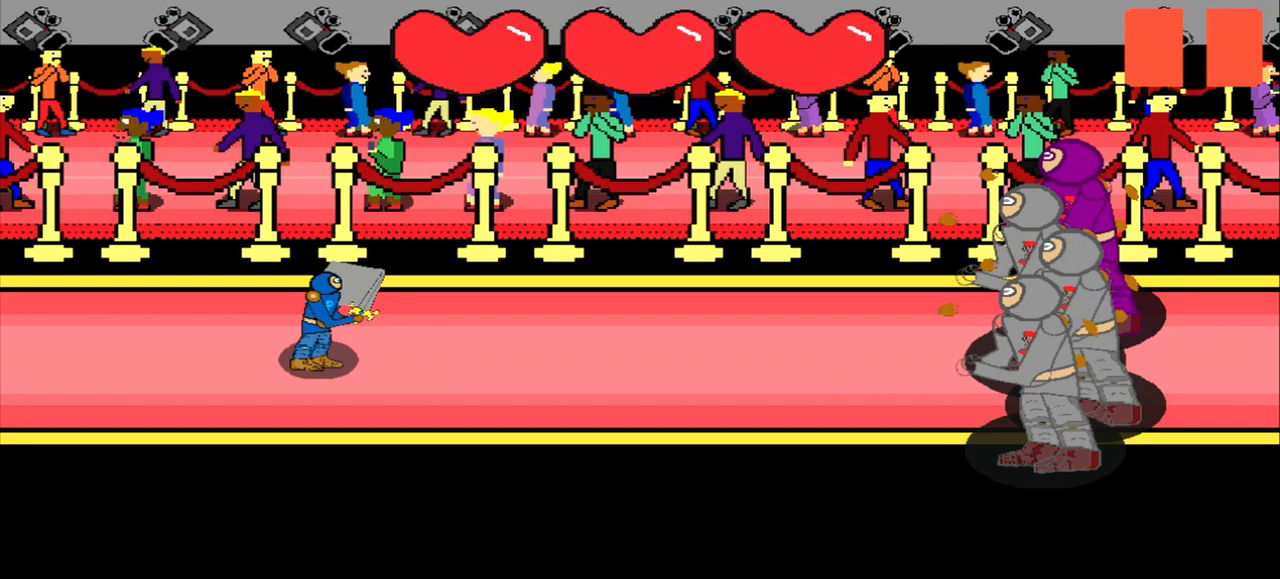
{"buttons": [], "left_stick": "center", "events": []}
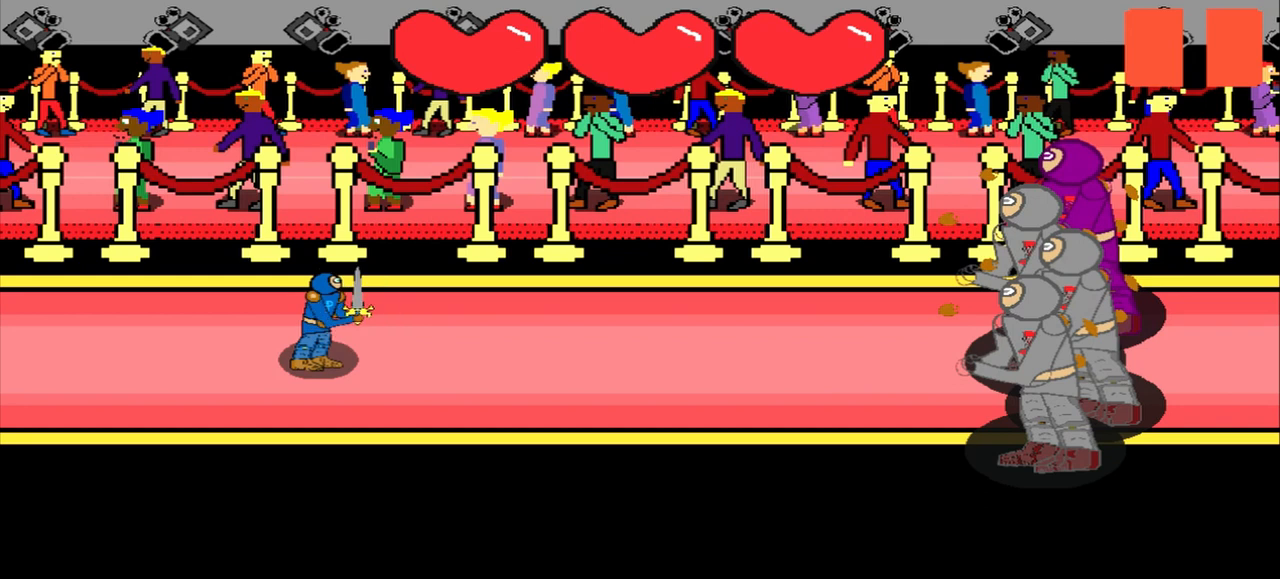
{"buttons": [], "left_stick": "center", "events": []}
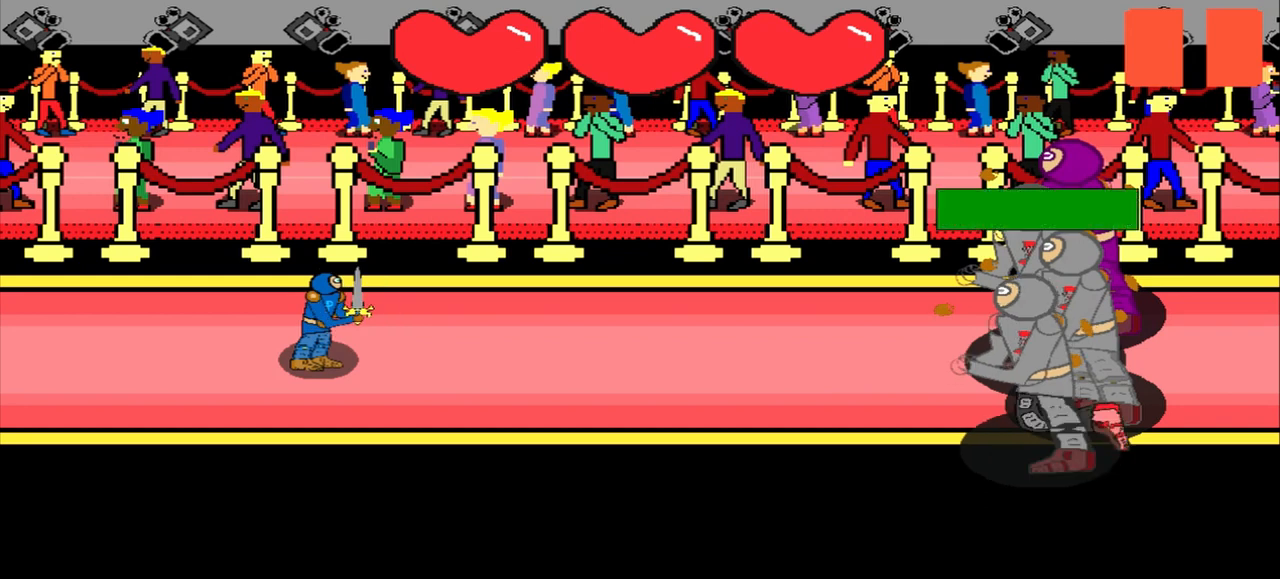
{"buttons": [], "left_stick": "center", "events": [[167, "left_stick", "right"], [333, "left_stick", "center"]]}
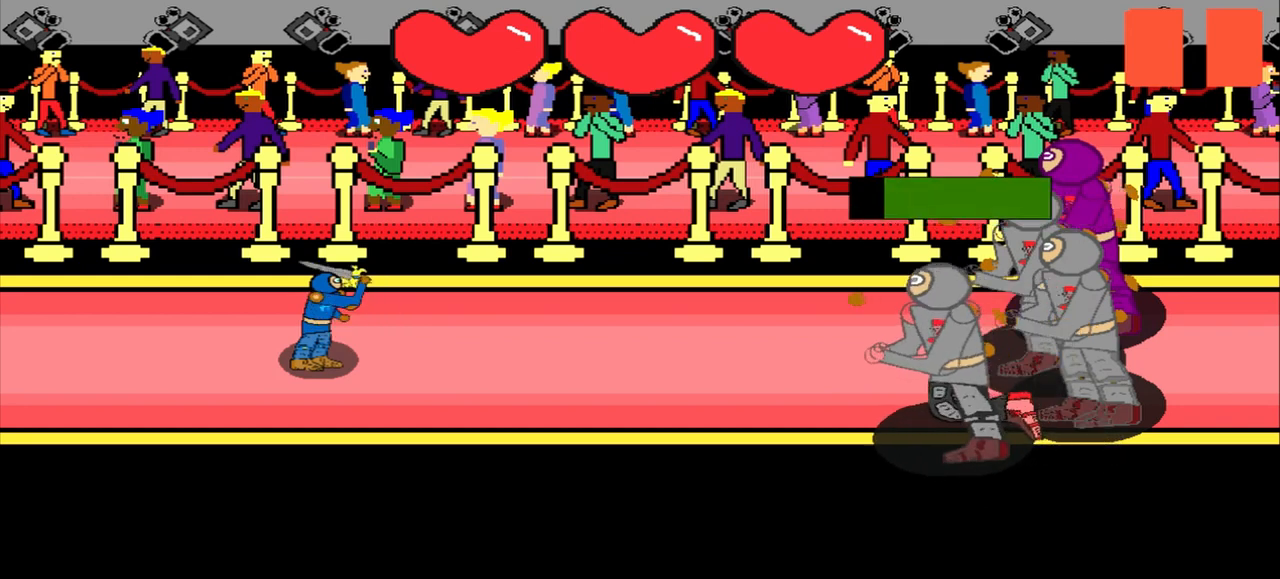
{"buttons": [], "left_stick": "right", "events": [[83, "left_stick", "down-left"], [208, "left_stick", "center"], [417, "left_stick", "right"]]}
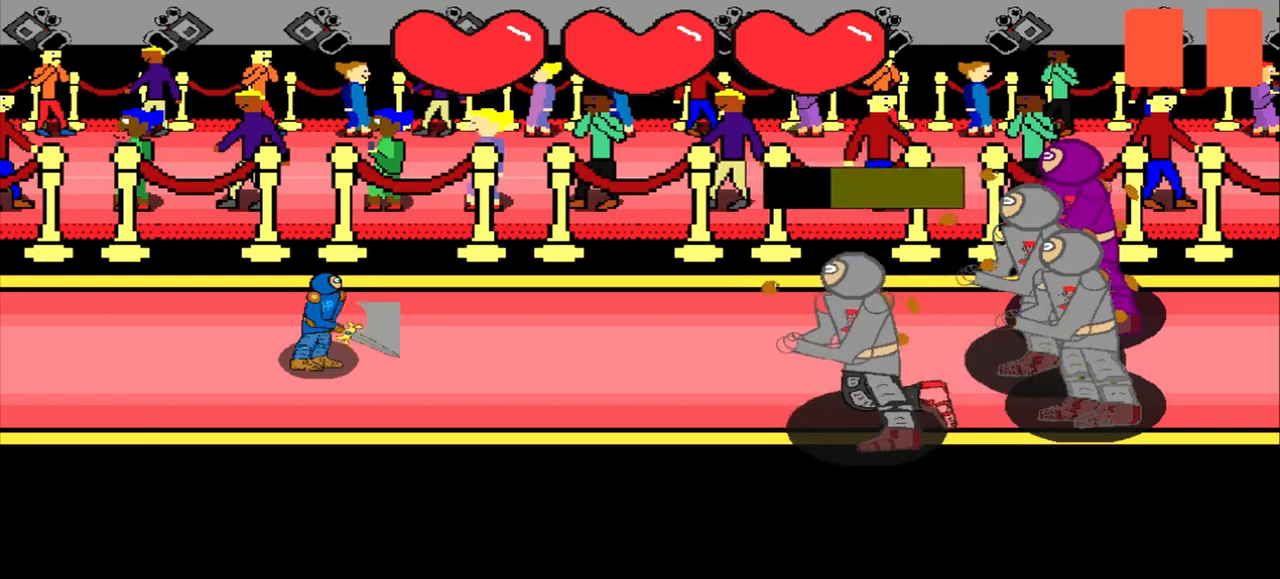
{"buttons": [], "left_stick": "center", "events": [[125, "left_stick", "center"], [250, "left_stick", "left"], [417, "left_stick", "center"]]}
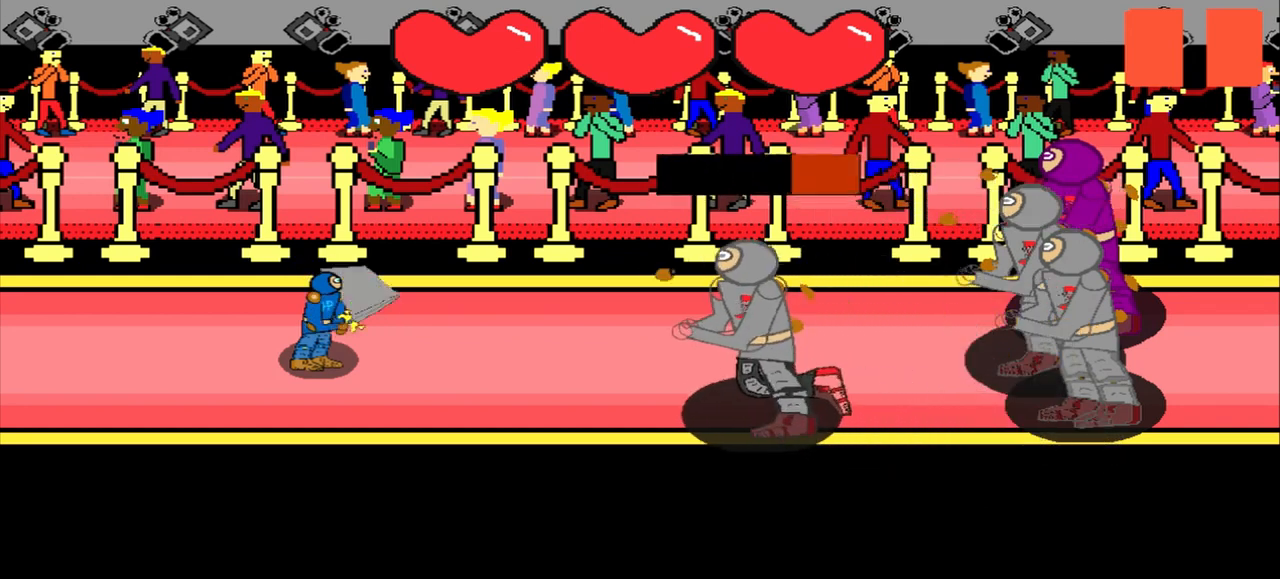
{"buttons": [], "left_stick": "up-left", "events": [[83, "left_stick", "left"], [292, "left_stick", "center"], [458, "left_stick", "up-left"]]}
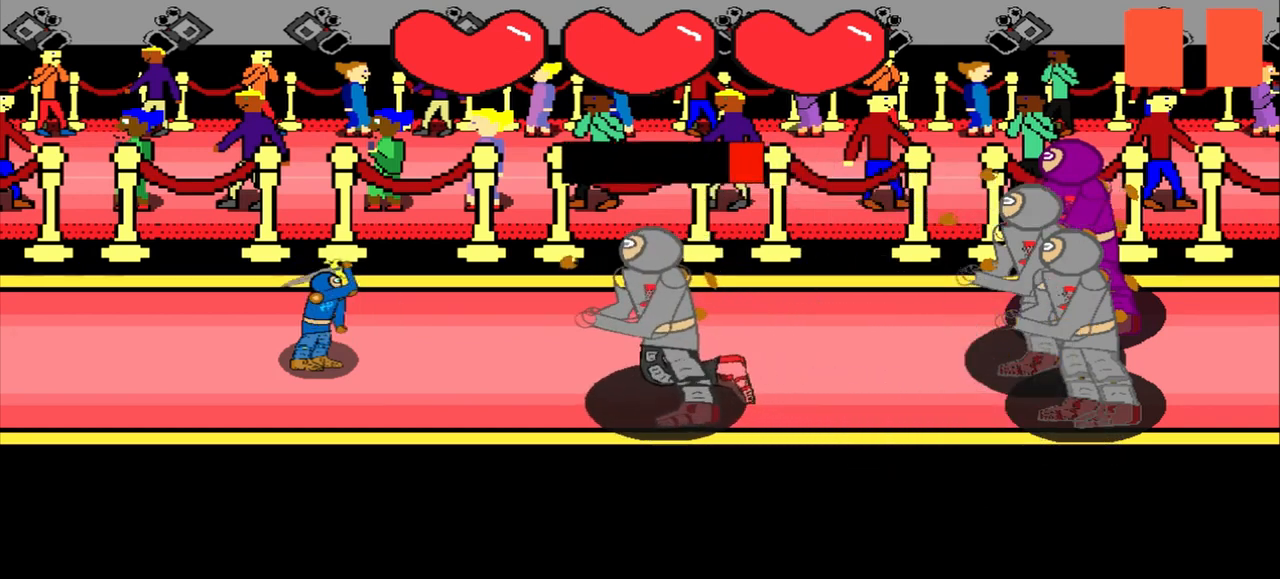
{"buttons": [], "left_stick": "center", "events": [[167, "left_stick", "center"]]}
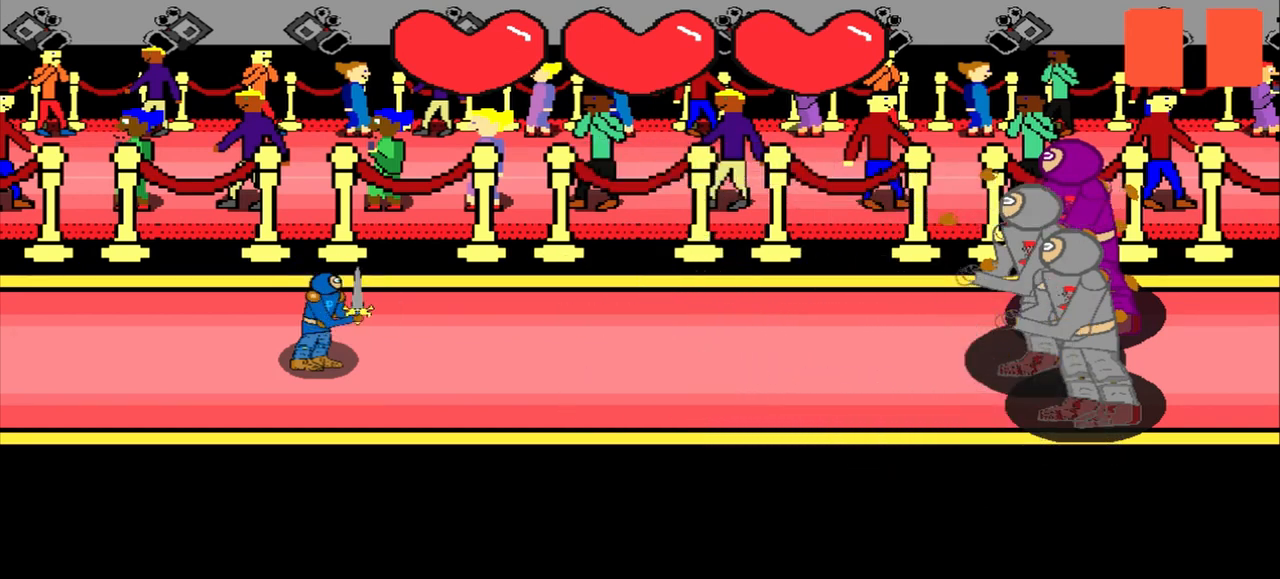
{"buttons": [], "left_stick": "center", "events": []}
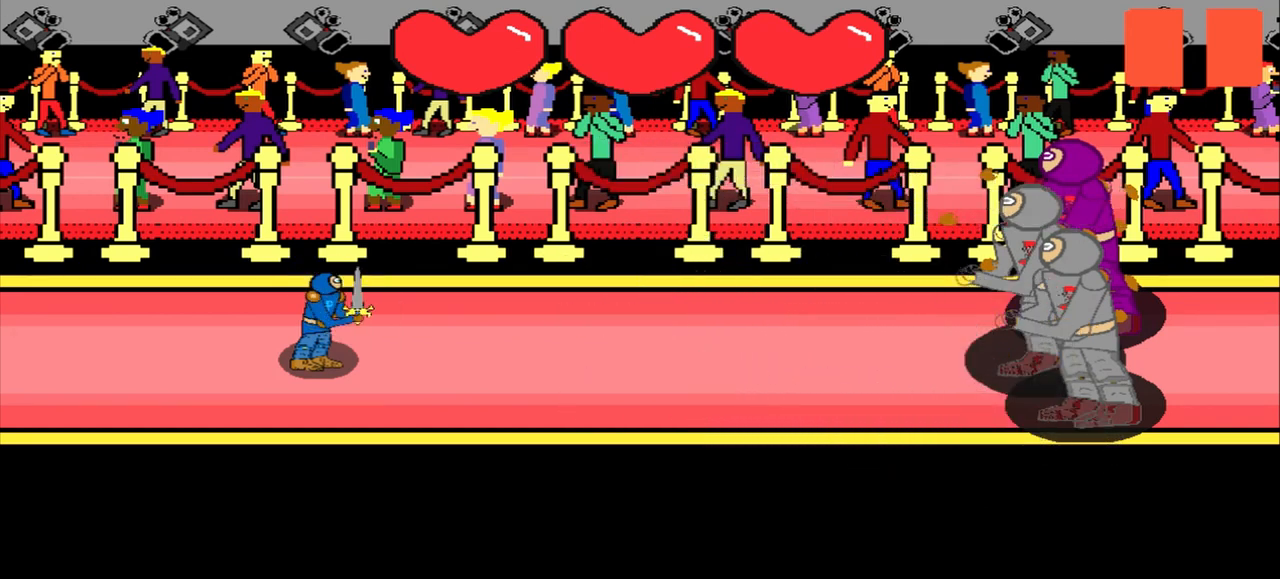
{"buttons": [], "left_stick": "center", "events": []}
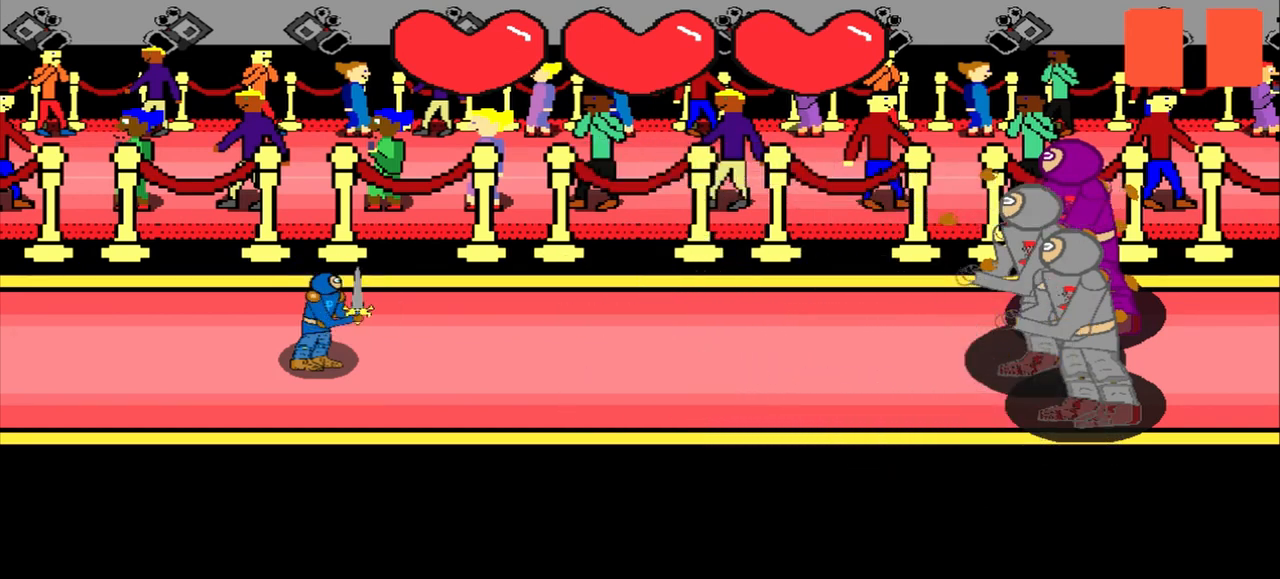
{"buttons": [], "left_stick": "center", "events": [[208, "left_stick", "up-right"], [333, "left_stick", "center"]]}
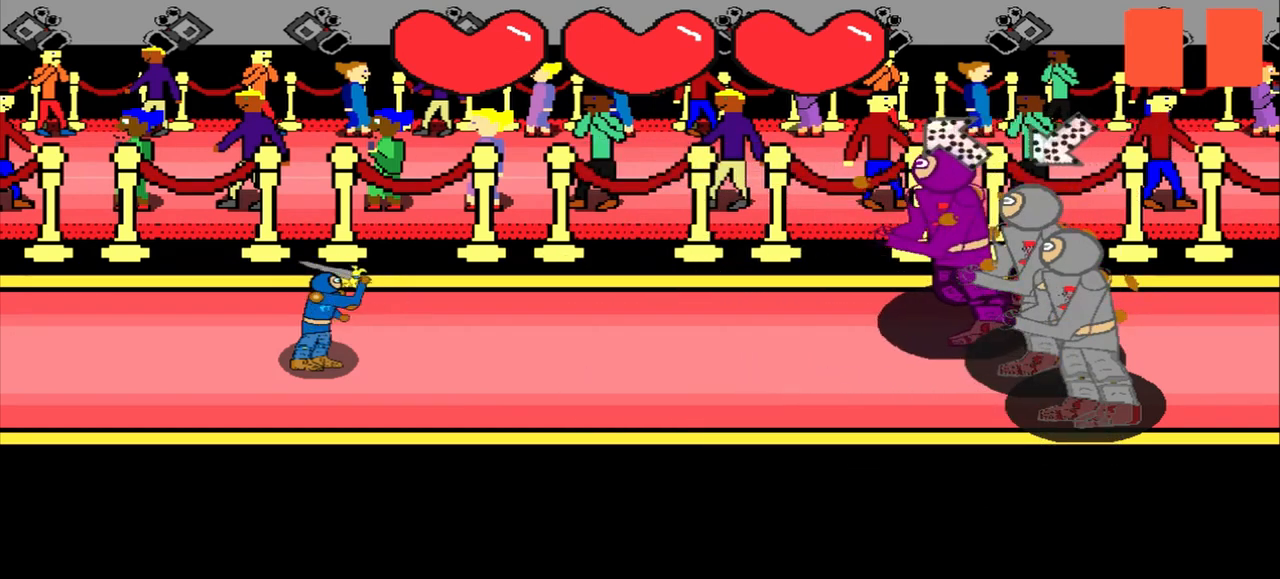
{"buttons": [], "left_stick": "up-right", "events": [[83, "left_stick", "down-right"], [250, "left_stick", "center"], [417, "left_stick", "up-right"]]}
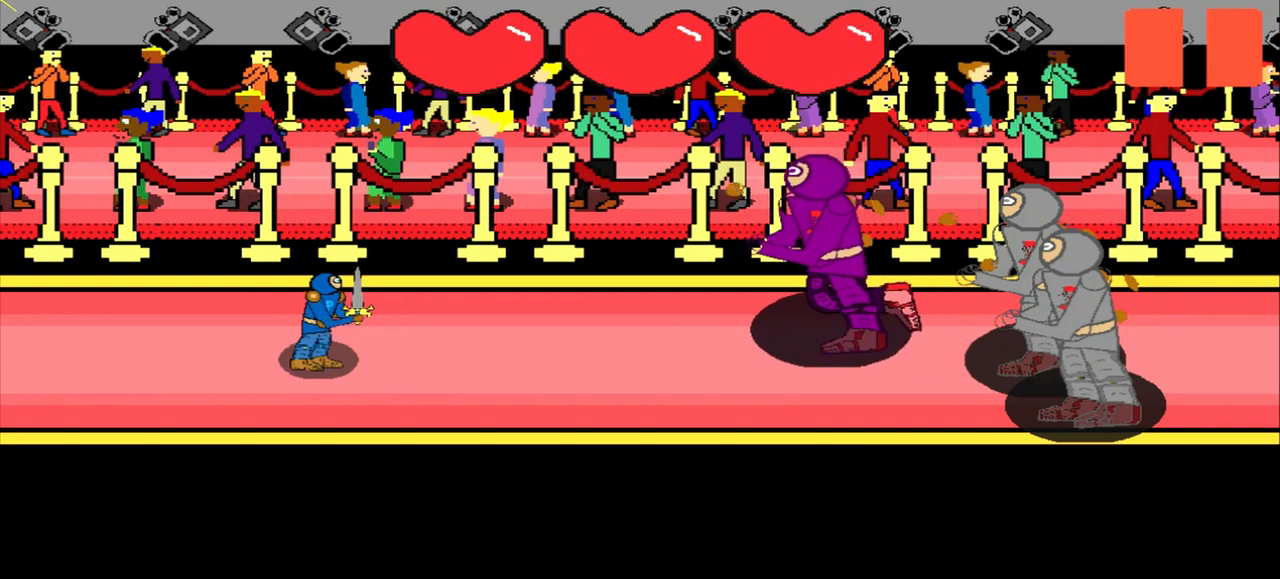
{"buttons": [], "left_stick": "center", "events": [[83, "left_stick", "center"]]}
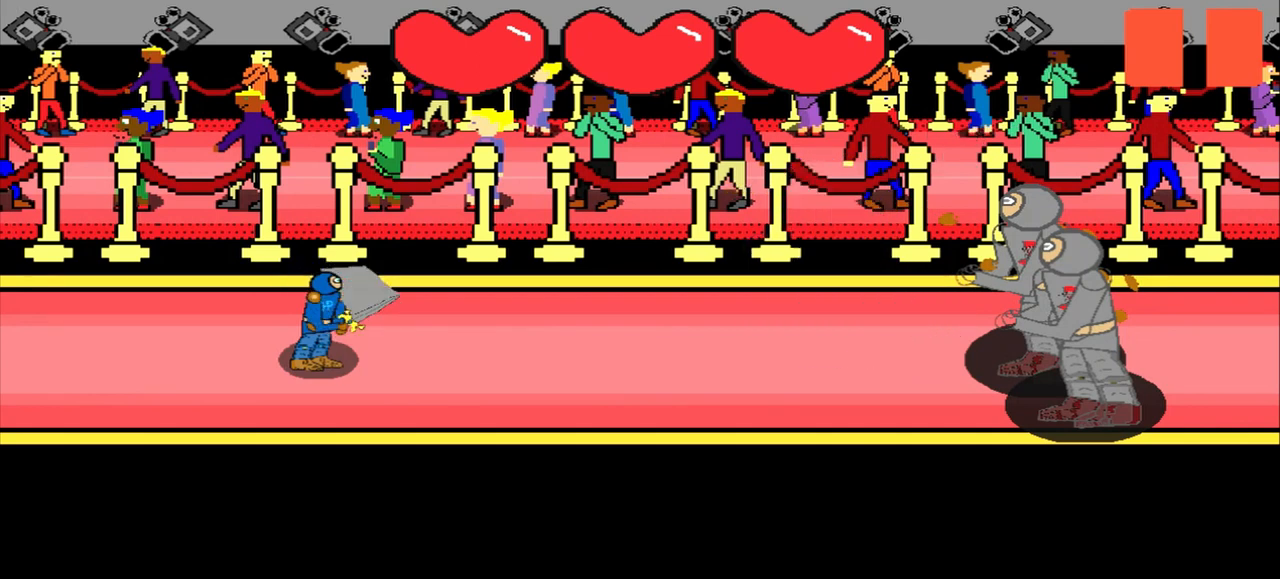
{"buttons": [], "left_stick": "center", "events": []}
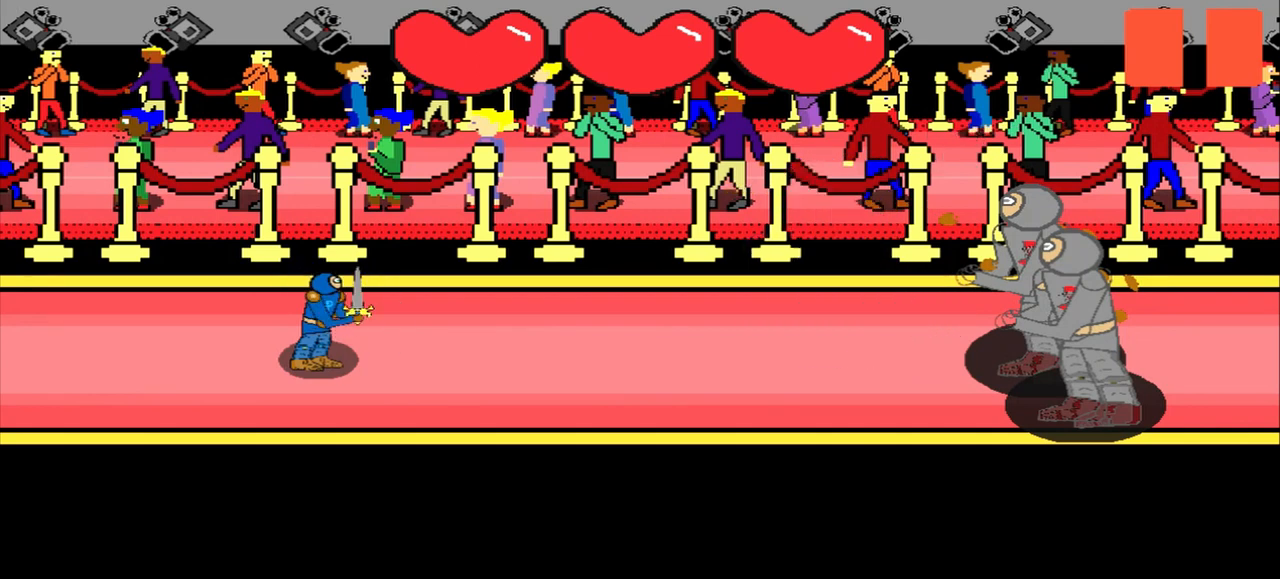
{"buttons": [], "left_stick": "center", "events": []}
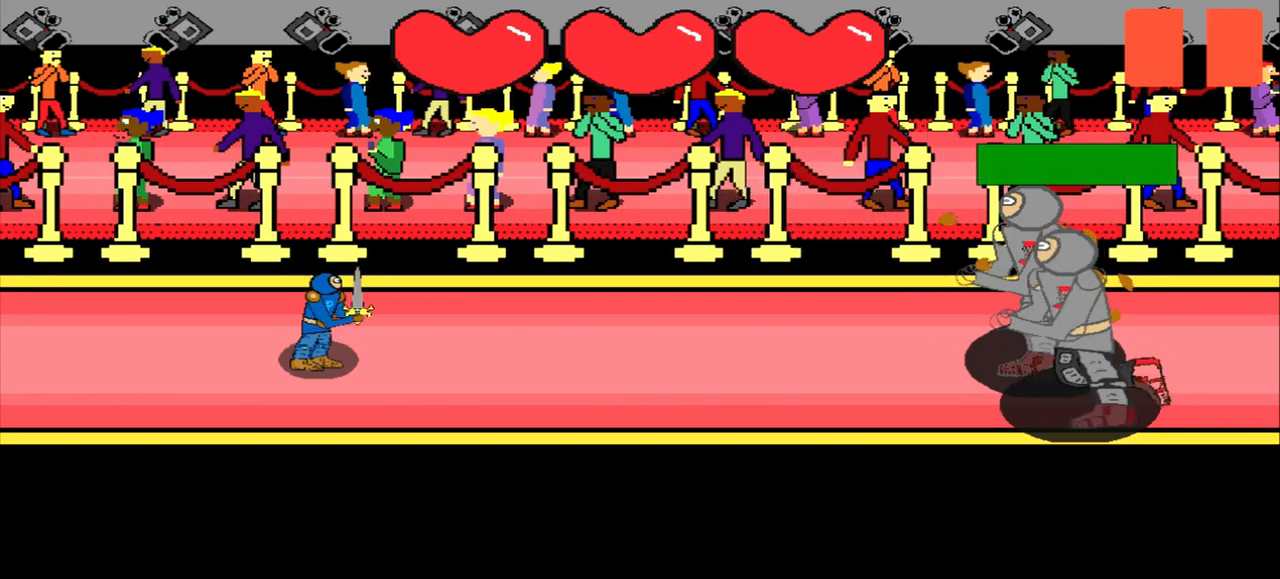
{"buttons": [], "left_stick": "right", "events": [[125, "left_stick", "up-left"], [250, "left_stick", "center"], [500, "left_stick", "right"]]}
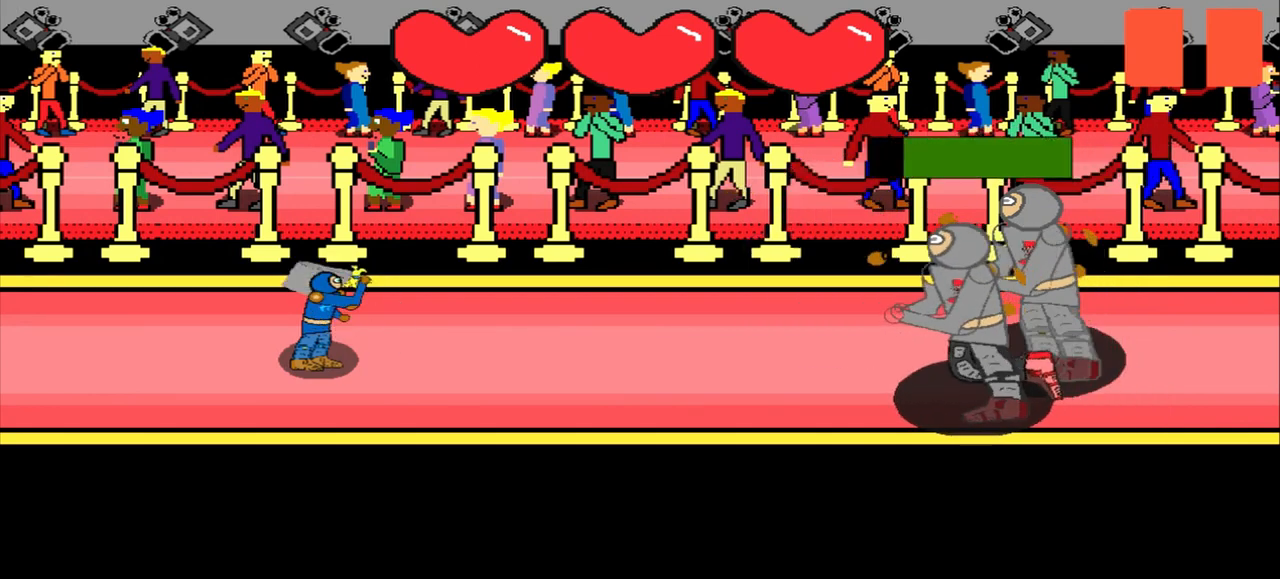
{"buttons": [], "left_stick": "down-right", "events": [[167, "left_stick", "center"], [458, "left_stick", "down-right"]]}
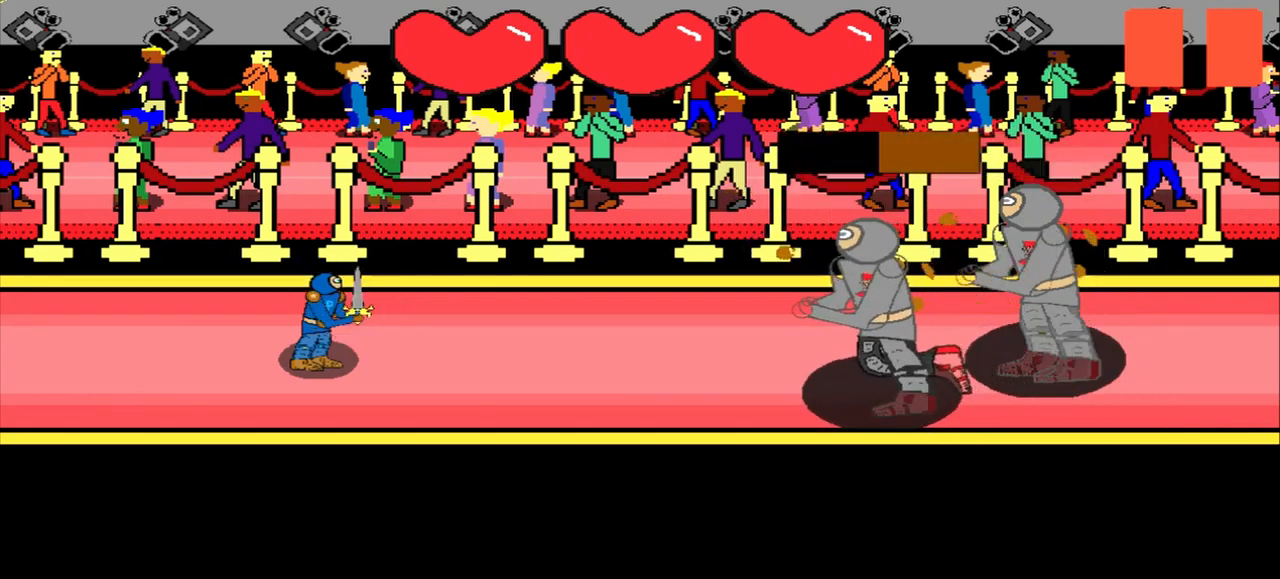
{"buttons": [], "left_stick": "center", "events": [[42, "left_stick", "center"], [167, "left_stick", "left"], [417, "left_stick", "center"]]}
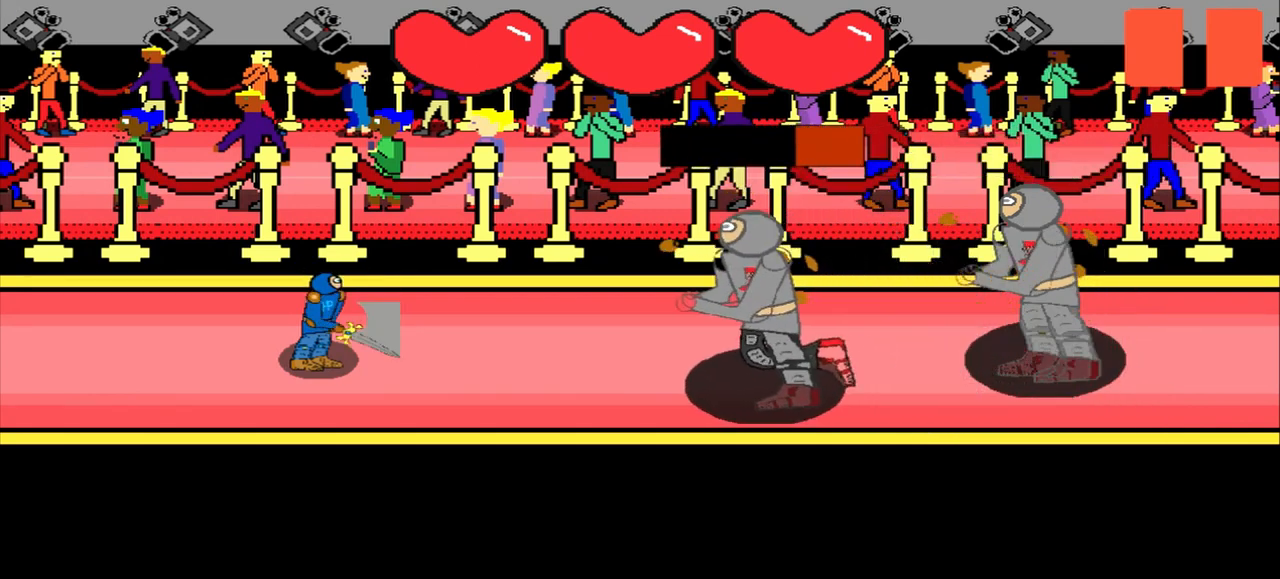
{"buttons": [], "left_stick": "right", "events": [[83, "left_stick", "up-right"], [208, "left_stick", "center"], [417, "left_stick", "right"]]}
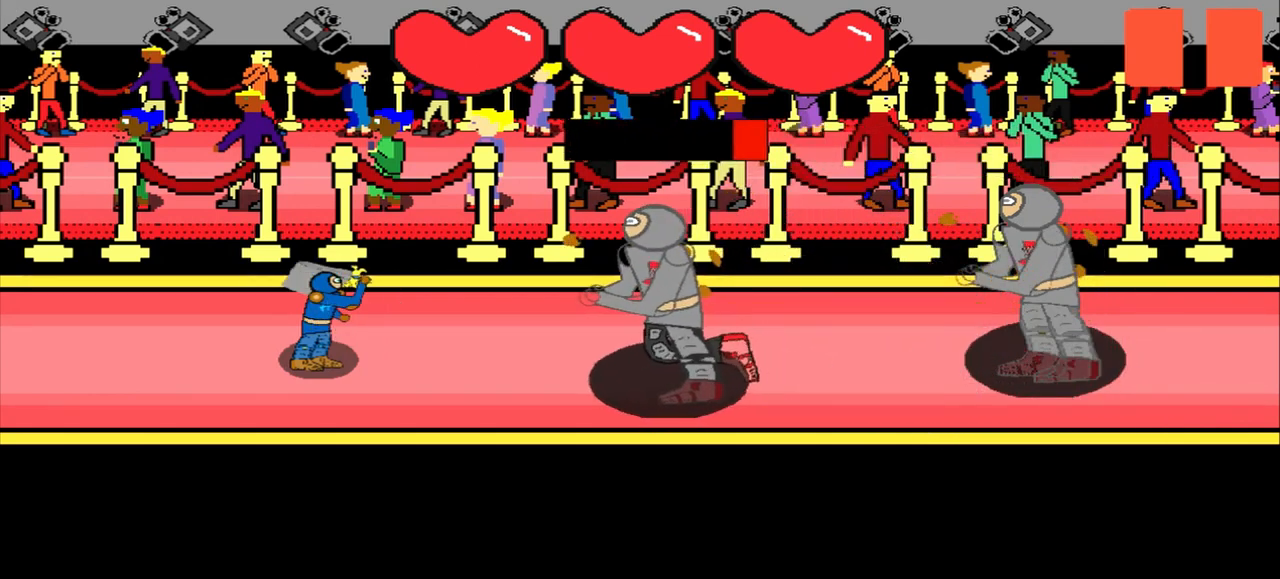
{"buttons": [], "left_stick": "center", "events": [[83, "left_stick", "center"]]}